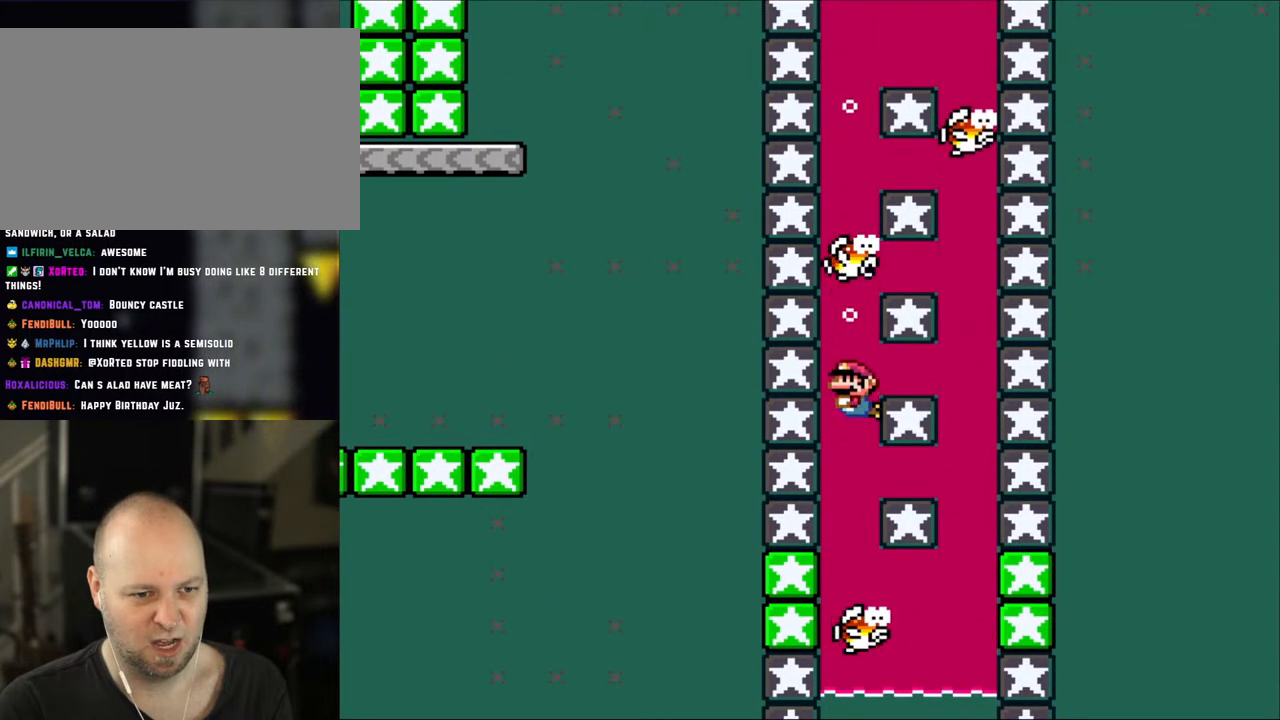
Gameplay with a controller (Nintendo layout); each line is a JSON object with the inputs held at the frame after it. "events" lists button and stick changes between this image and that frame as [ms after this image, input, new state], when the widget could be followed in between. Not read: L3 R3.
{"buttons": ["B", "DPAD_DOWN"], "events": [[67, "B", "down"], [150, "B", "up"], [300, "B", "down"], [350, "B", "up"], [500, "B", "down"]]}
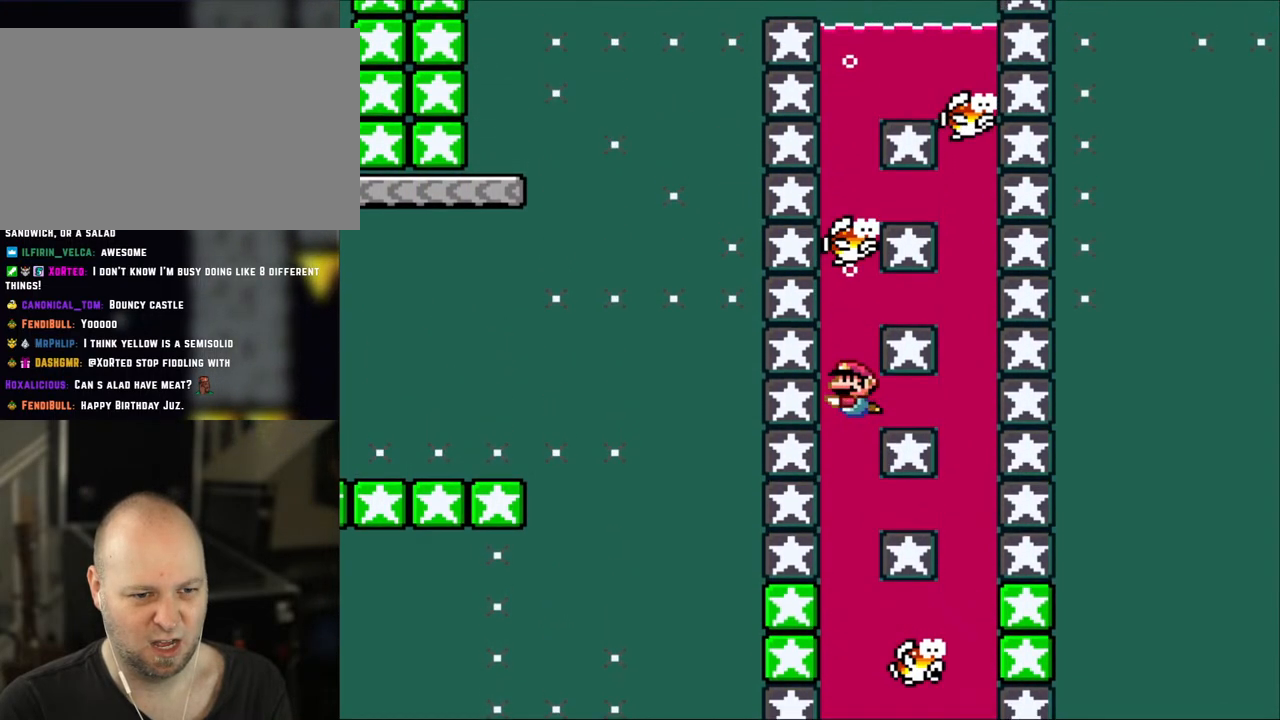
{"buttons": ["DPAD_DOWN"], "events": [[67, "B", "up"]]}
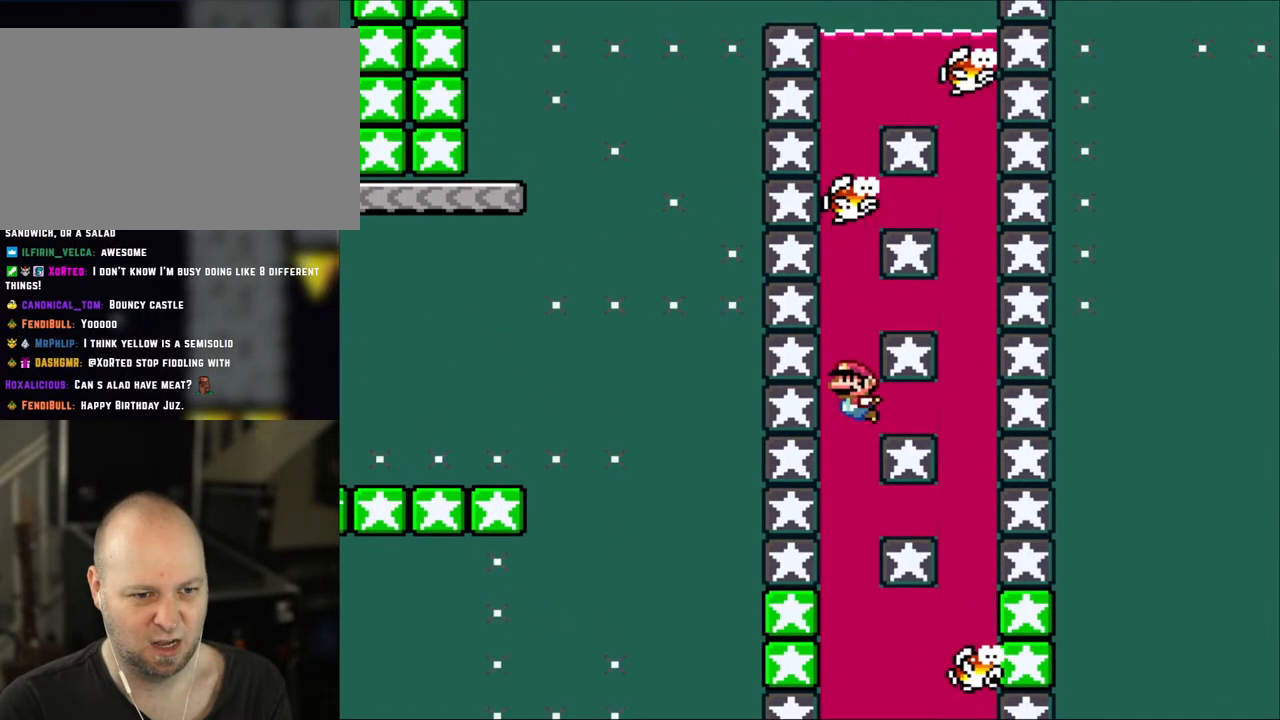
{"buttons": ["DPAD_DOWN"], "events": [[33, "B", "down"], [100, "B", "up"]]}
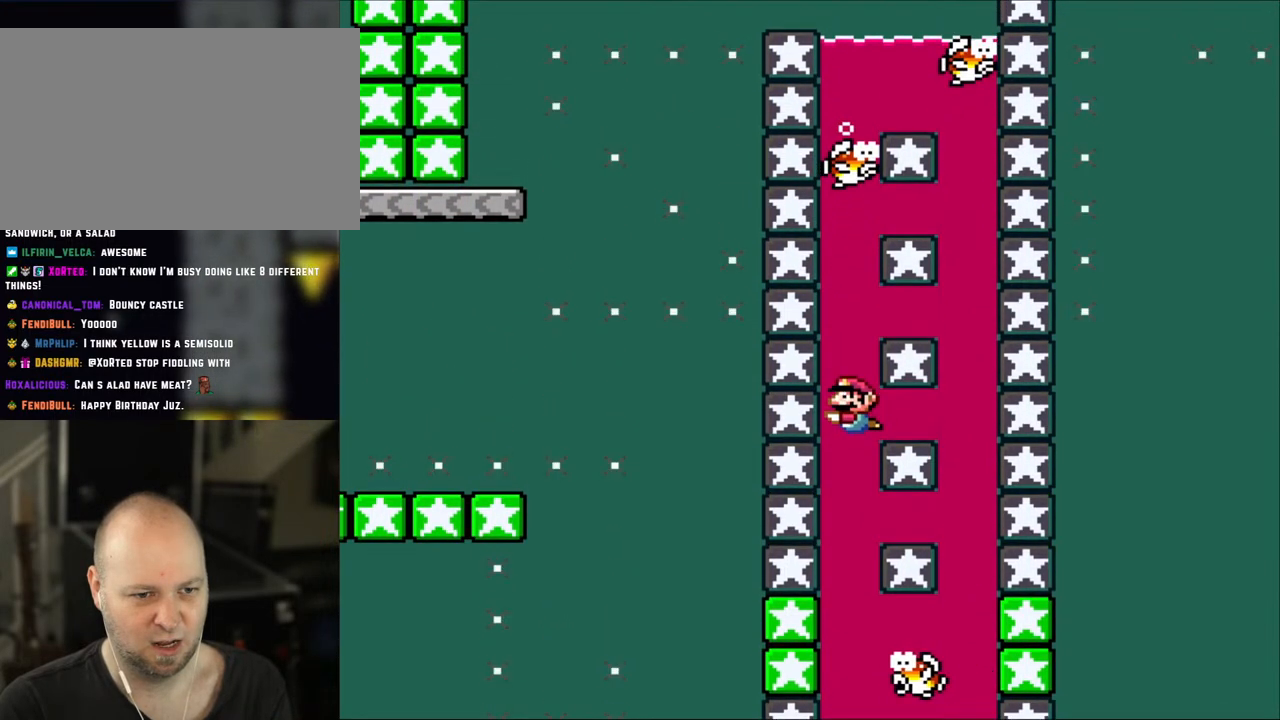
{"buttons": ["DPAD_DOWN", "DPAD_RIGHT"], "events": [[233, "B", "down"], [300, "B", "up"], [383, "DPAD_RIGHT", "down"]]}
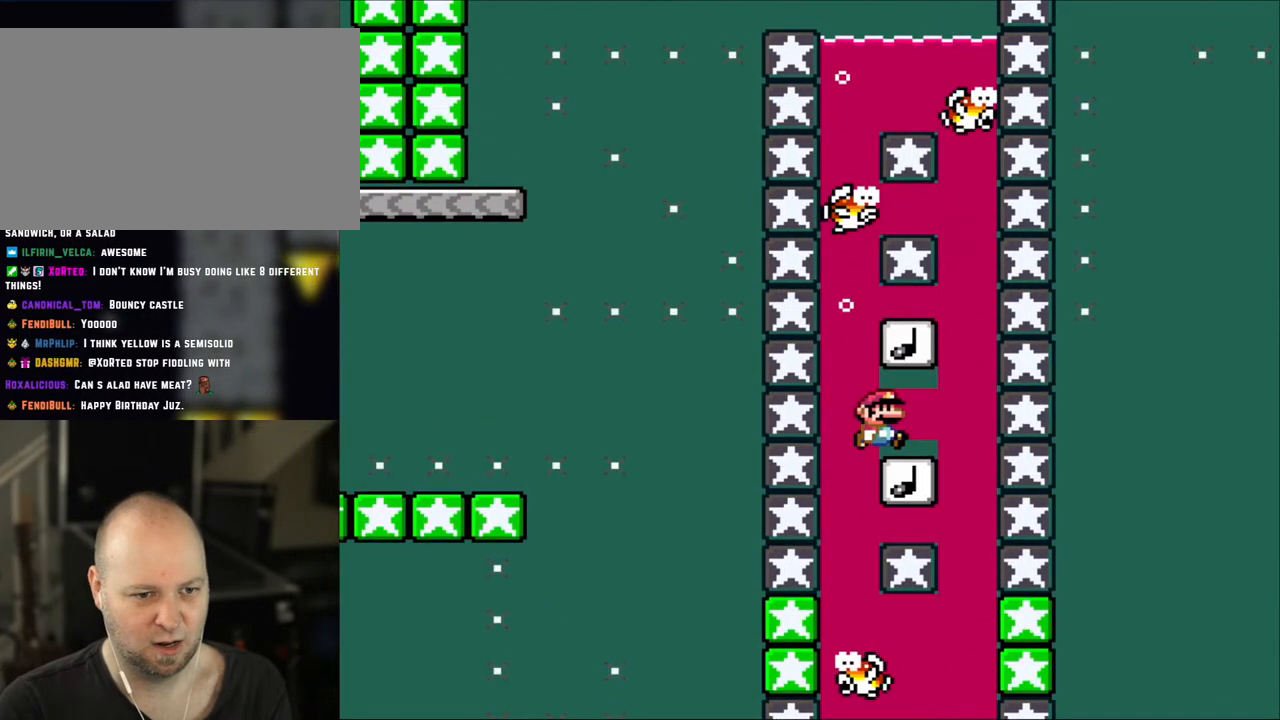
{"buttons": [], "events": [[67, "DPAD_DOWN", "up"], [67, "DPAD_RIGHT", "up"]]}
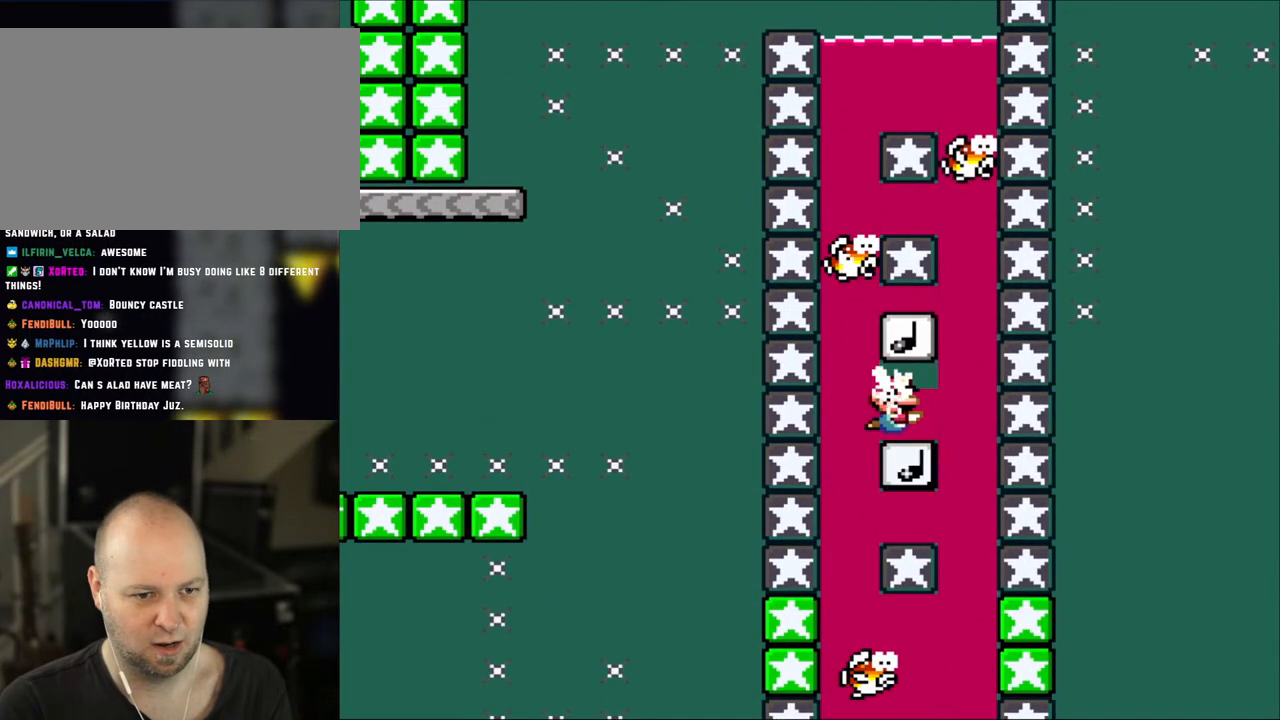
{"buttons": [], "events": []}
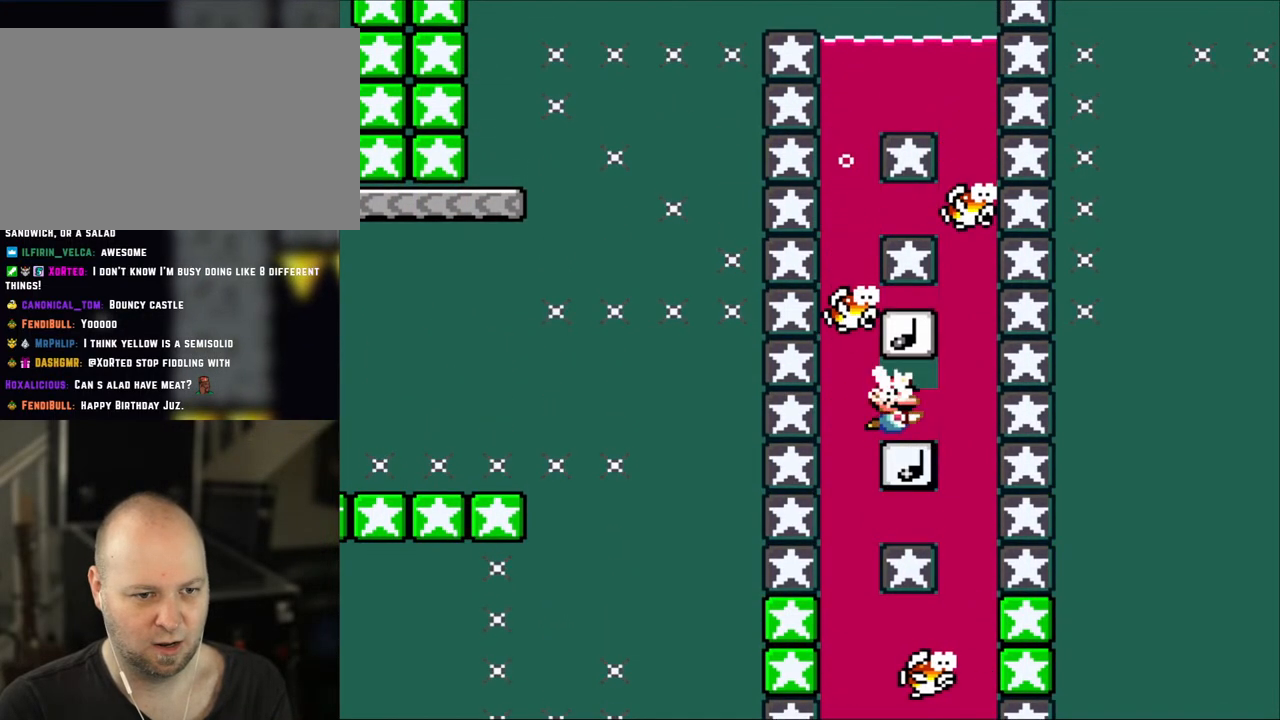
{"buttons": [], "events": []}
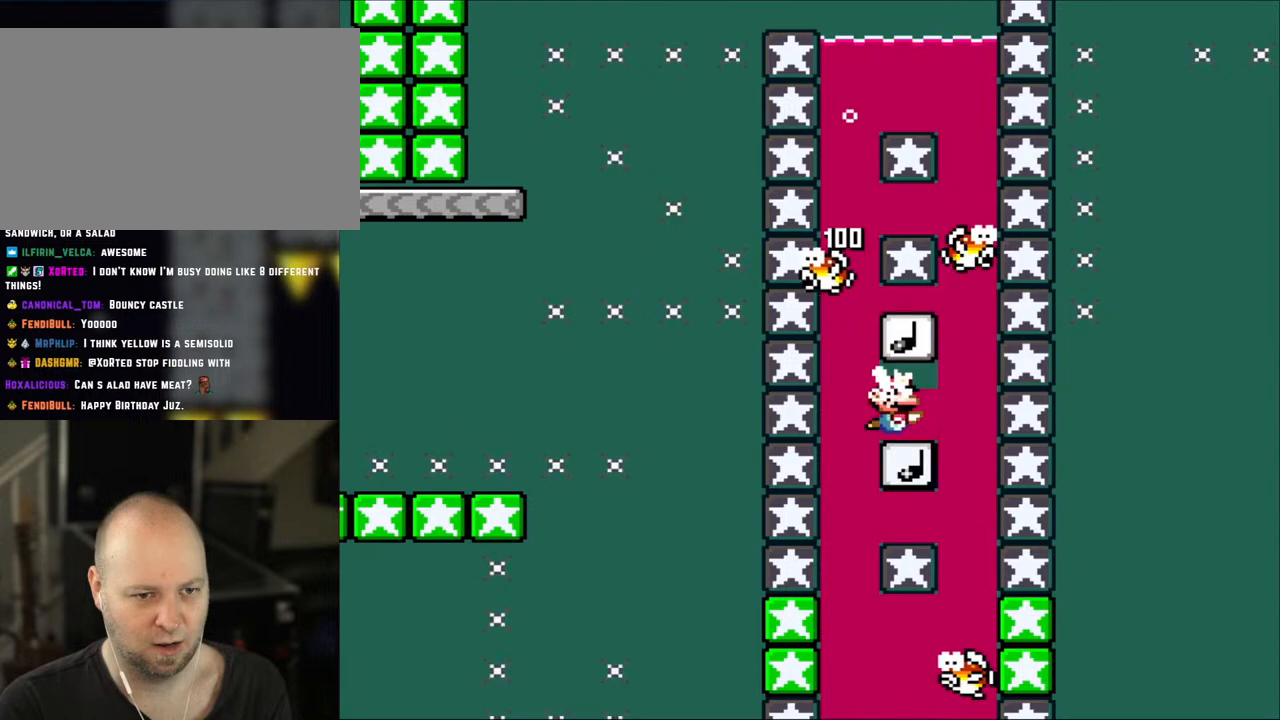
{"buttons": [], "events": [[367, "DPAD_LEFT", "down"], [483, "DPAD_LEFT", "up"]]}
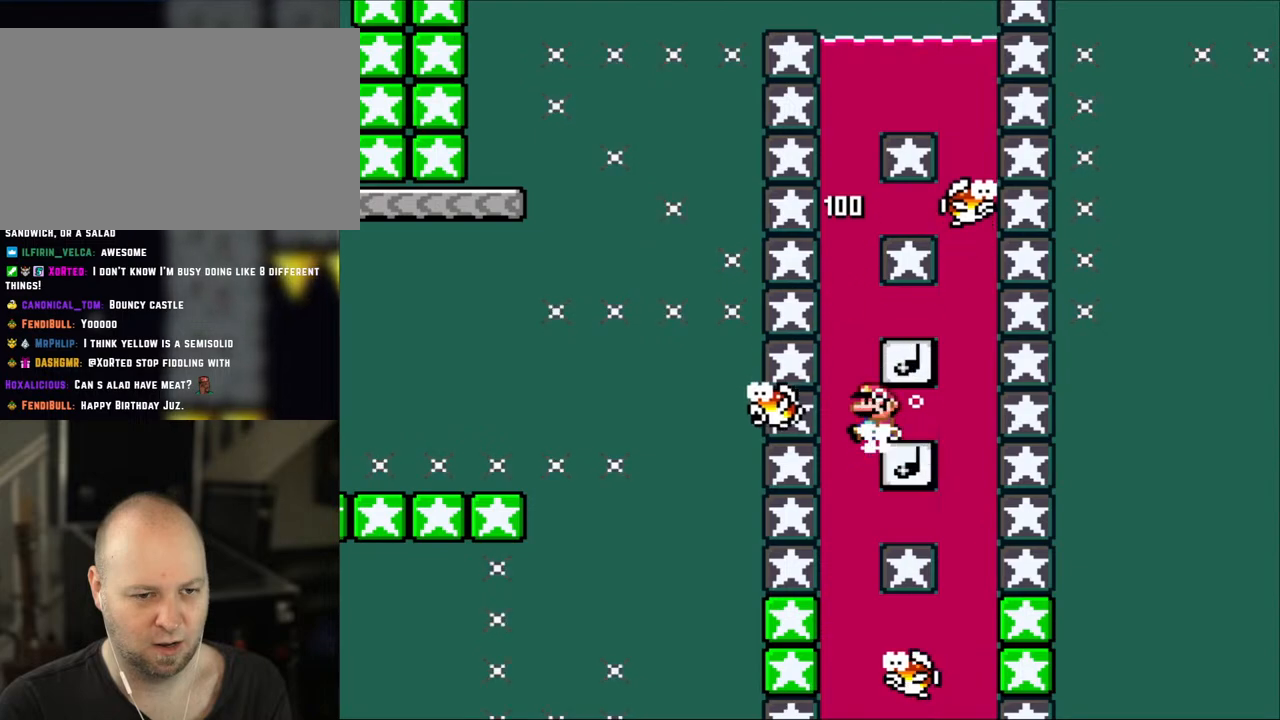
{"buttons": [], "events": []}
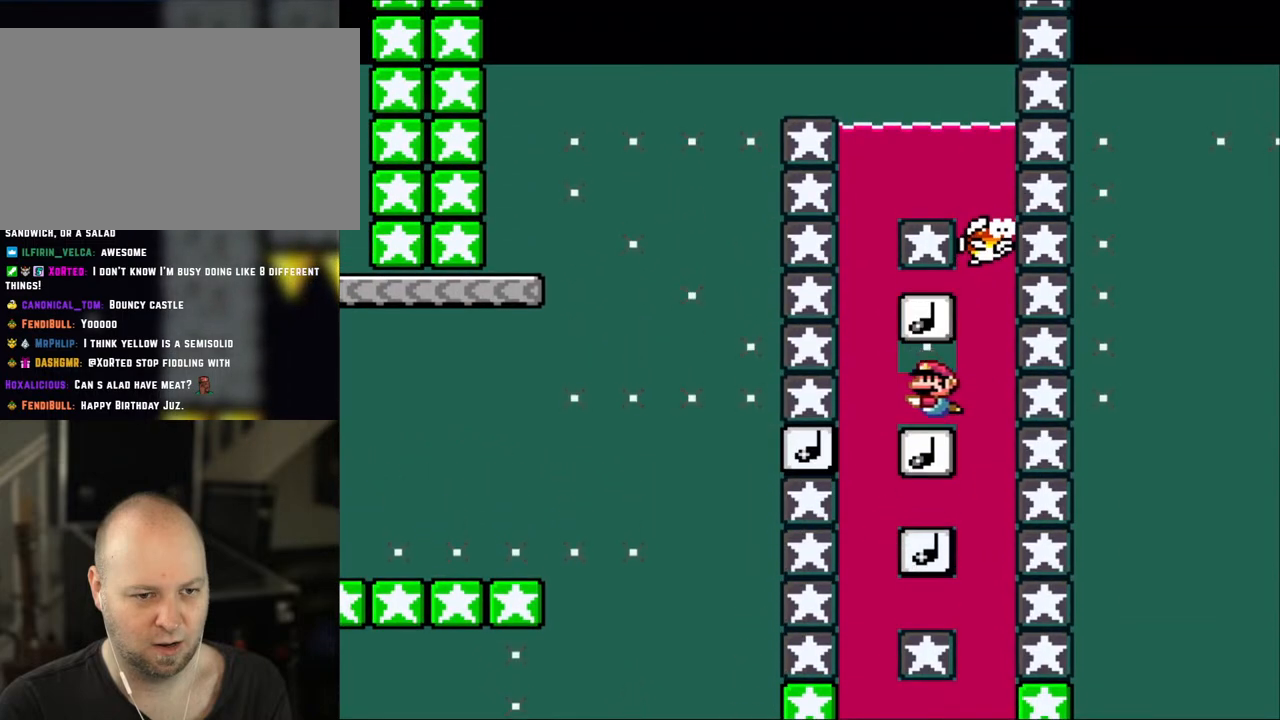
{"buttons": ["DPAD_DOWN", "DPAD_LEFT"], "events": [[117, "DPAD_DOWN", "down"], [217, "B", "down"], [333, "DPAD_LEFT", "down"], [417, "B", "up"]]}
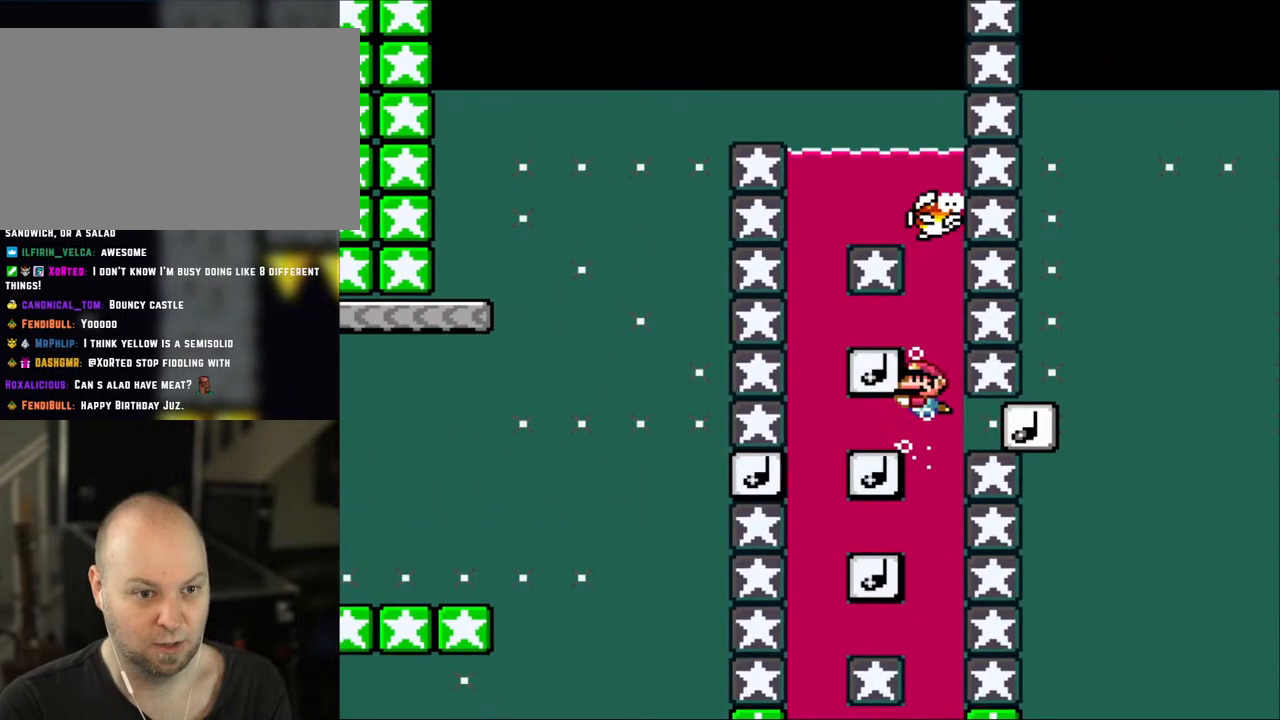
{"buttons": ["DPAD_DOWN", "DPAD_LEFT"], "events": []}
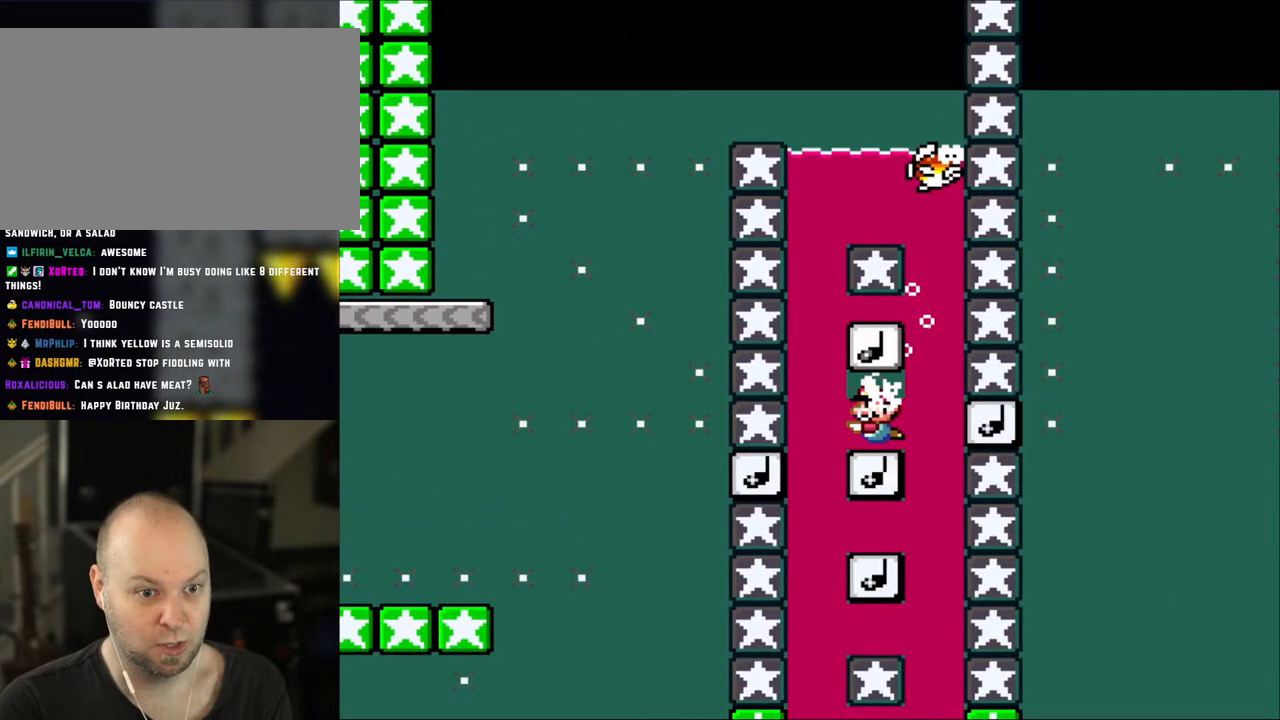
{"buttons": ["B", "DPAD_DOWN"], "events": [[300, "DPAD_LEFT", "up"], [367, "DPAD_RIGHT", "down"], [383, "B", "down"], [483, "DPAD_RIGHT", "up"]]}
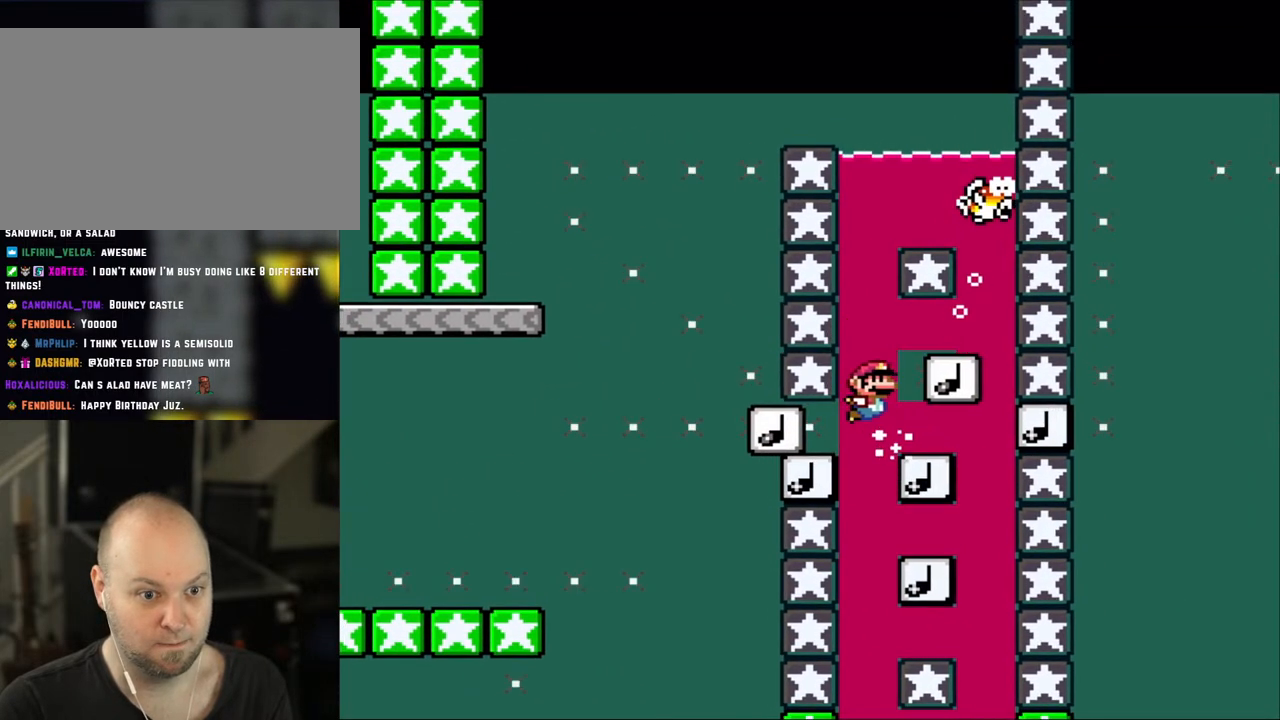
{"buttons": ["DPAD_DOWN"], "events": [[33, "B", "up"]]}
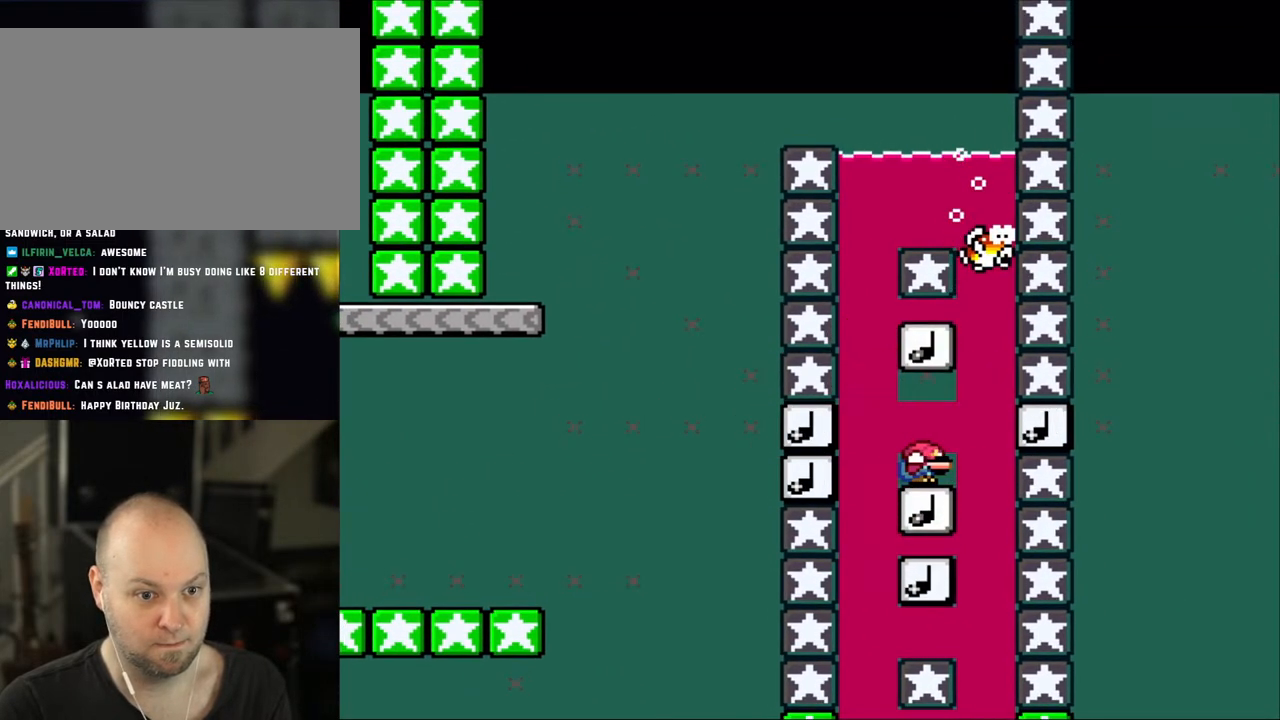
{"buttons": ["DPAD_DOWN", "DPAD_LEFT"], "events": [[300, "DPAD_LEFT", "down"]]}
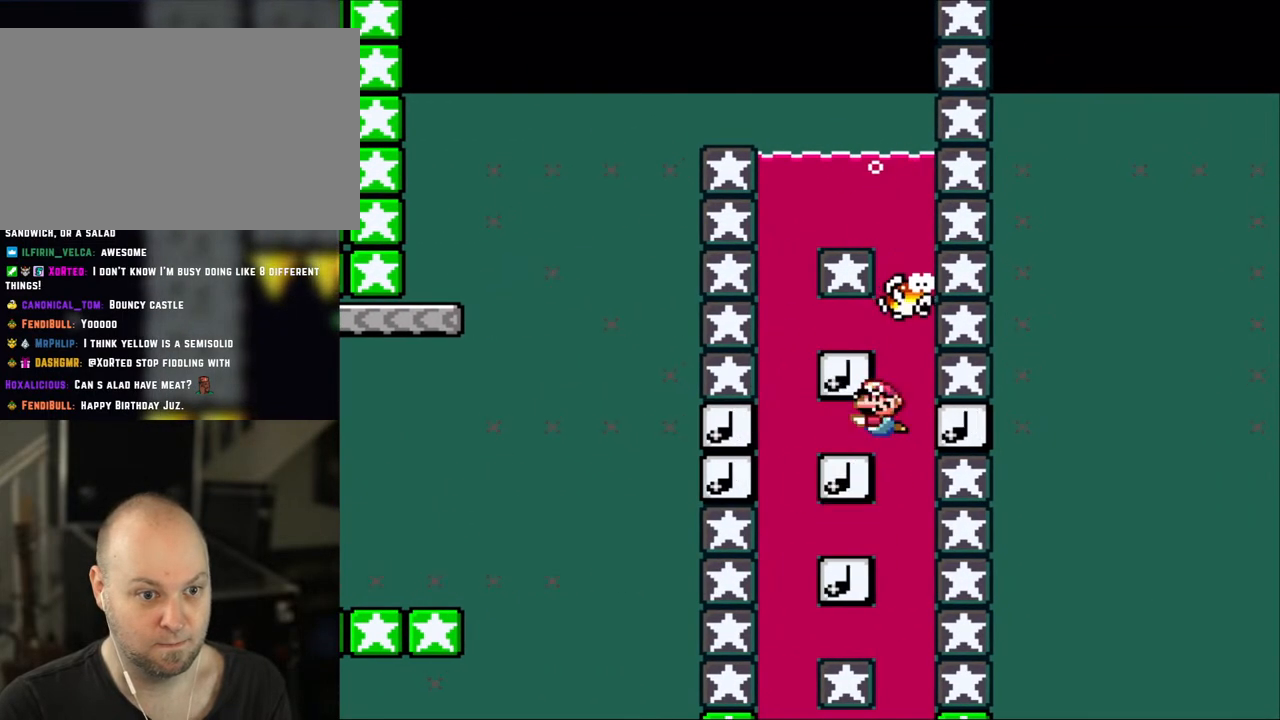
{"buttons": ["DPAD_DOWN", "DPAD_LEFT"], "events": [[150, "DPAD_LEFT", "up"], [383, "DPAD_LEFT", "down"], [417, "DPAD_LEFT", "up"], [483, "DPAD_LEFT", "down"]]}
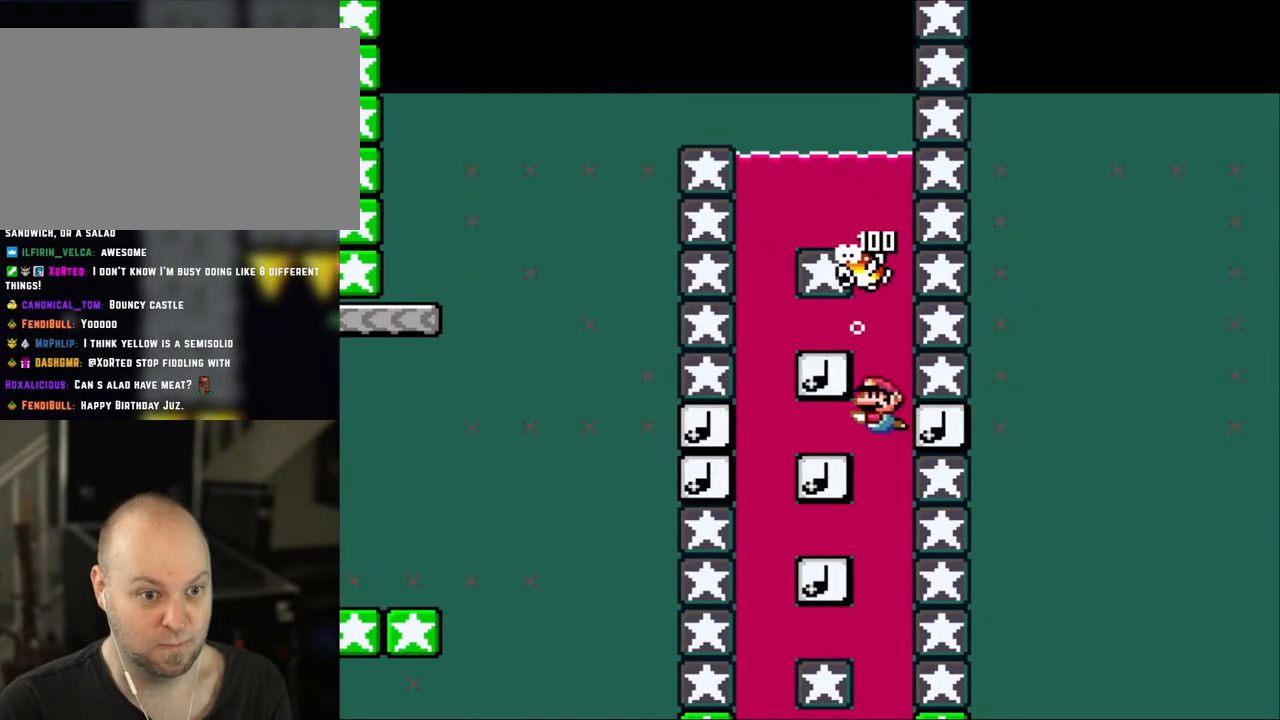
{"buttons": ["B", "DPAD_DOWN"], "events": [[333, "DPAD_LEFT", "up"], [417, "B", "down"]]}
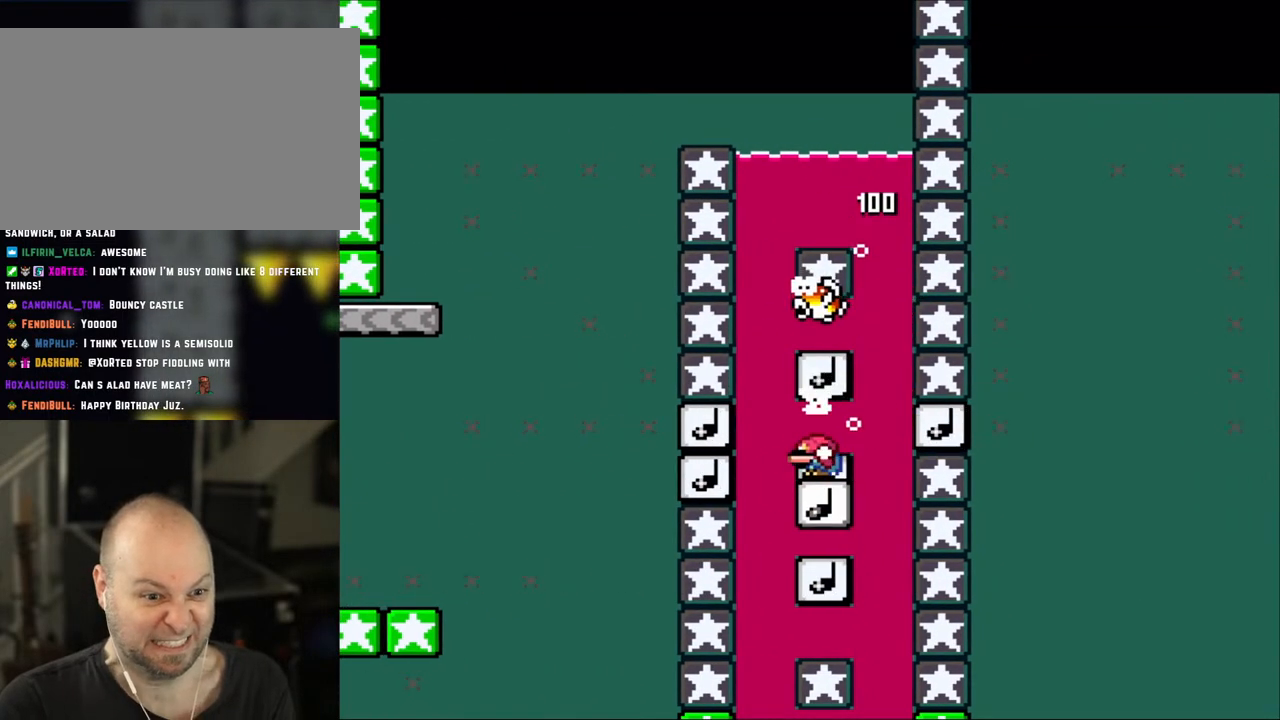
{"buttons": ["DPAD_LEFT"], "events": [[33, "B", "up"], [183, "DPAD_DOWN", "up"], [500, "DPAD_LEFT", "down"]]}
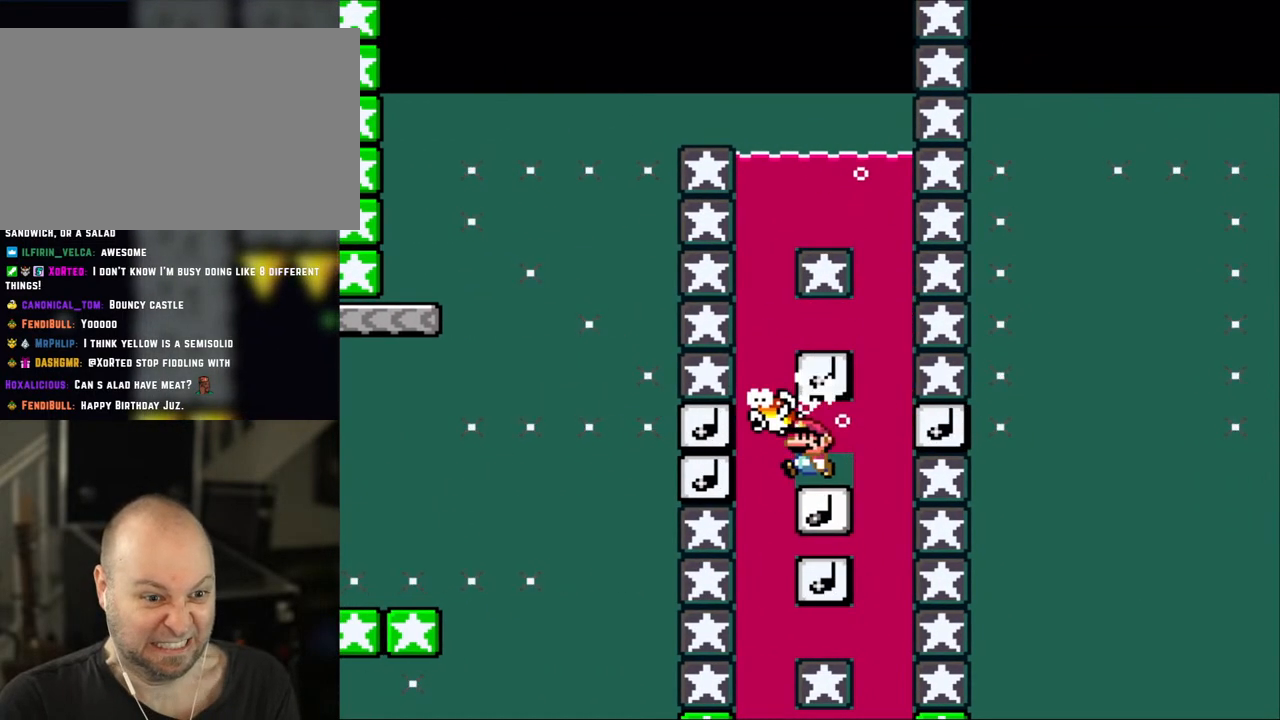
{"buttons": ["DPAD_UP", "DPAD_LEFT"], "events": [[167, "B", "down"], [167, "DPAD_UP", "down"], [183, "DPAD_LEFT", "up"], [217, "DPAD_RIGHT", "down"], [250, "B", "up"], [333, "B", "down"], [383, "DPAD_RIGHT", "up"], [417, "B", "up"], [483, "DPAD_LEFT", "down"]]}
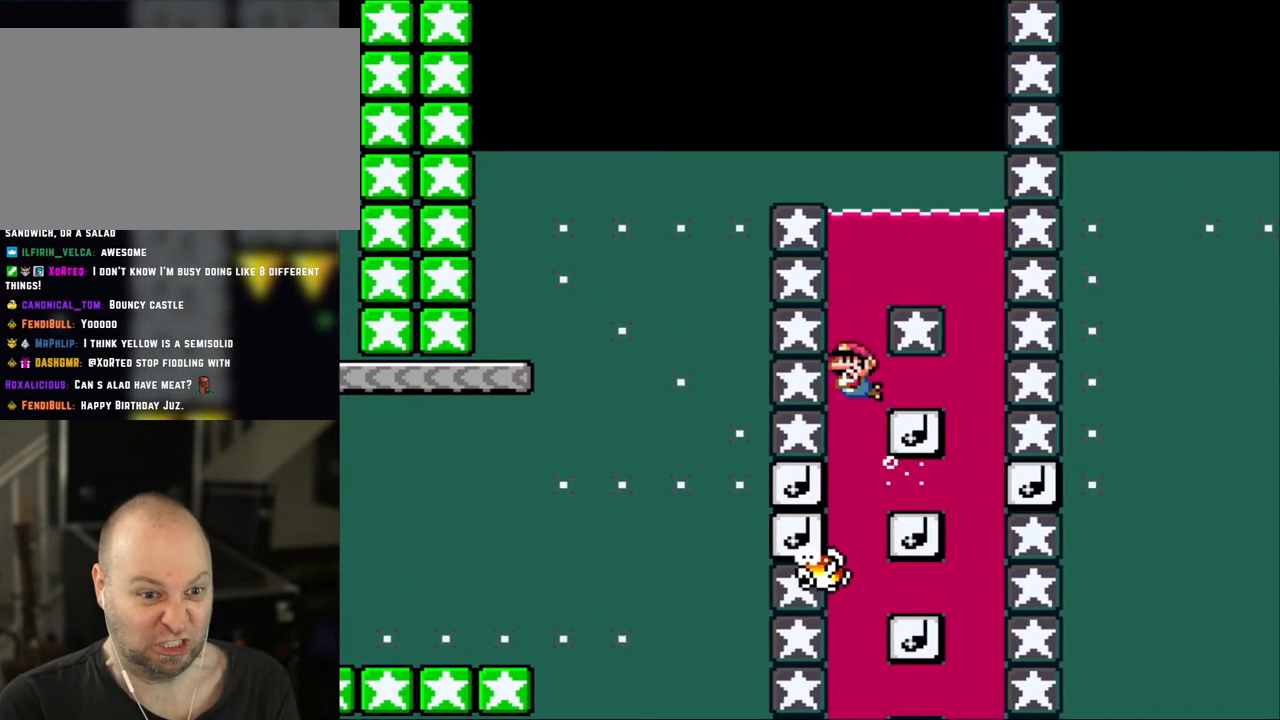
{"buttons": ["DPAD_UP", "DPAD_LEFT"], "events": [[33, "B", "down"], [117, "B", "up"], [117, "DPAD_LEFT", "up"], [183, "B", "down"], [183, "DPAD_RIGHT", "down"], [317, "B", "up"], [383, "B", "down"], [383, "DPAD_RIGHT", "up"], [417, "DPAD_LEFT", "down"], [483, "B", "up"]]}
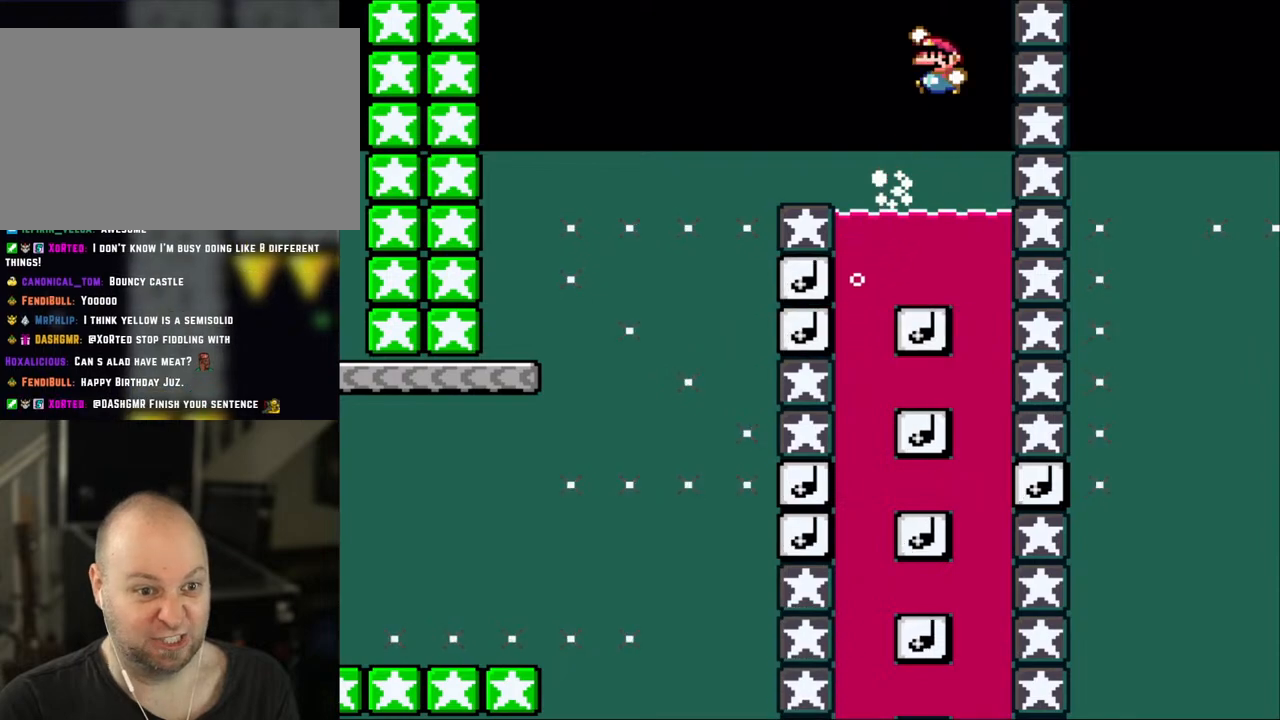
{"buttons": ["B", "DPAD_UP", "DPAD_LEFT"], "events": [[83, "B", "down"], [117, "DPAD_LEFT", "up"], [167, "B", "up"], [167, "DPAD_UP", "up"], [267, "B", "down"], [267, "DPAD_LEFT", "down"], [500, "DPAD_UP", "down"]]}
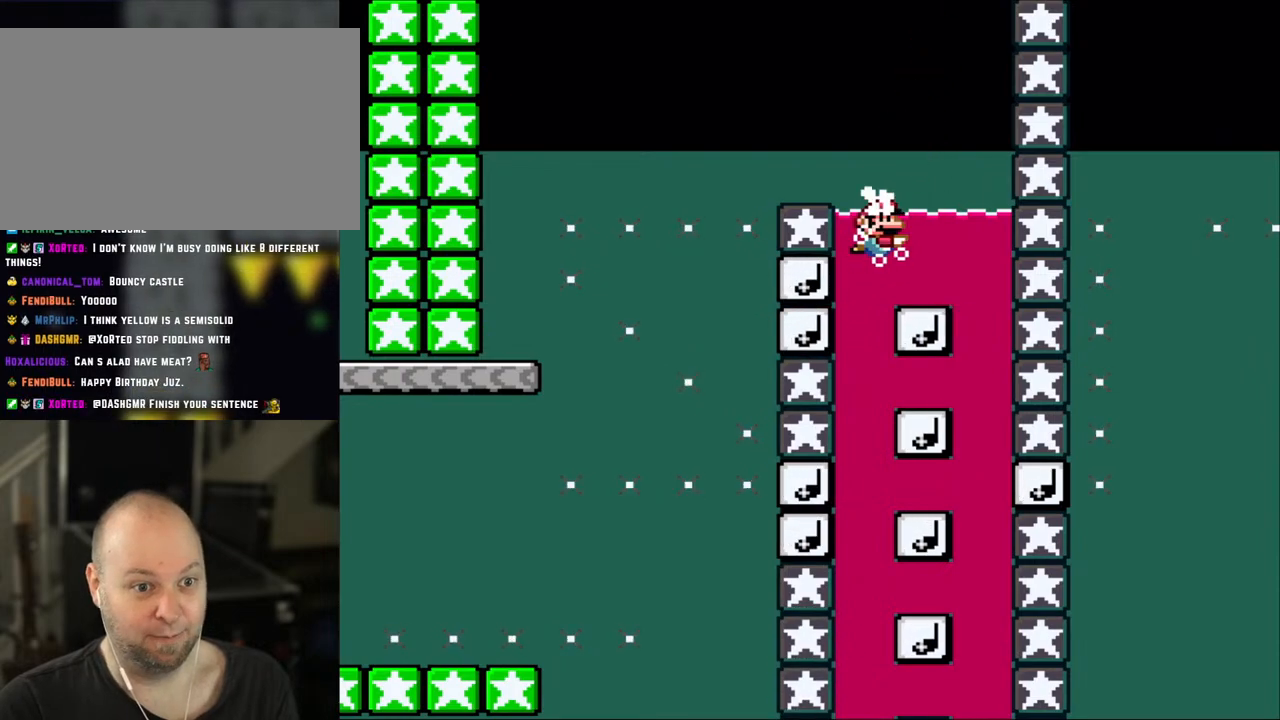
{"buttons": ["DPAD_LEFT"], "events": [[33, "B", "up"], [33, "DPAD_LEFT", "up"], [33, "DPAD_RIGHT", "down"], [33, "DPAD_UP", "up"], [167, "B", "down"], [167, "DPAD_UP", "down"], [217, "DPAD_RIGHT", "up"], [250, "B", "up"], [350, "B", "down"], [350, "DPAD_LEFT", "down"], [450, "B", "up"], [450, "DPAD_UP", "up"]]}
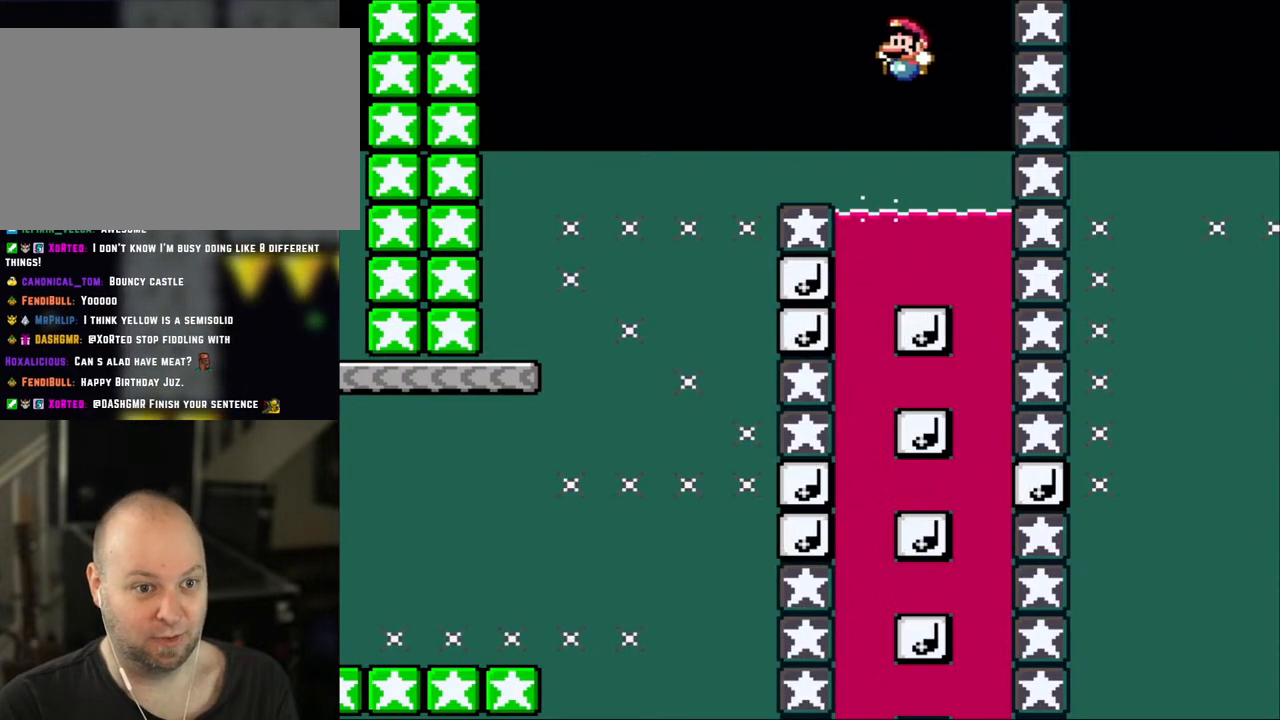
{"buttons": [], "events": [[33, "B", "down"], [167, "DPAD_LEFT", "up"], [350, "B", "up"], [383, "DPAD_RIGHT", "down"], [450, "DPAD_RIGHT", "up"]]}
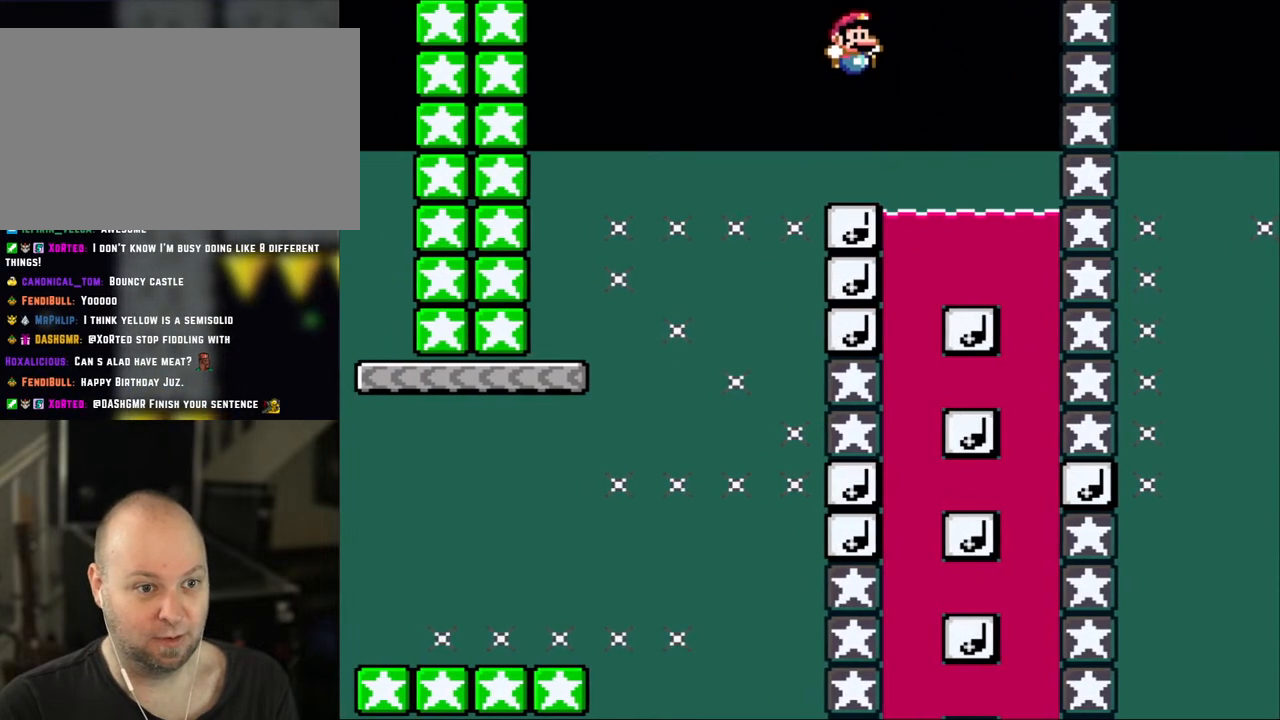
{"buttons": ["Y", "DPAD_LEFT"], "events": [[267, "DPAD_RIGHT", "down"], [267, "Y", "down"], [400, "DPAD_RIGHT", "up"], [500, "DPAD_LEFT", "down"]]}
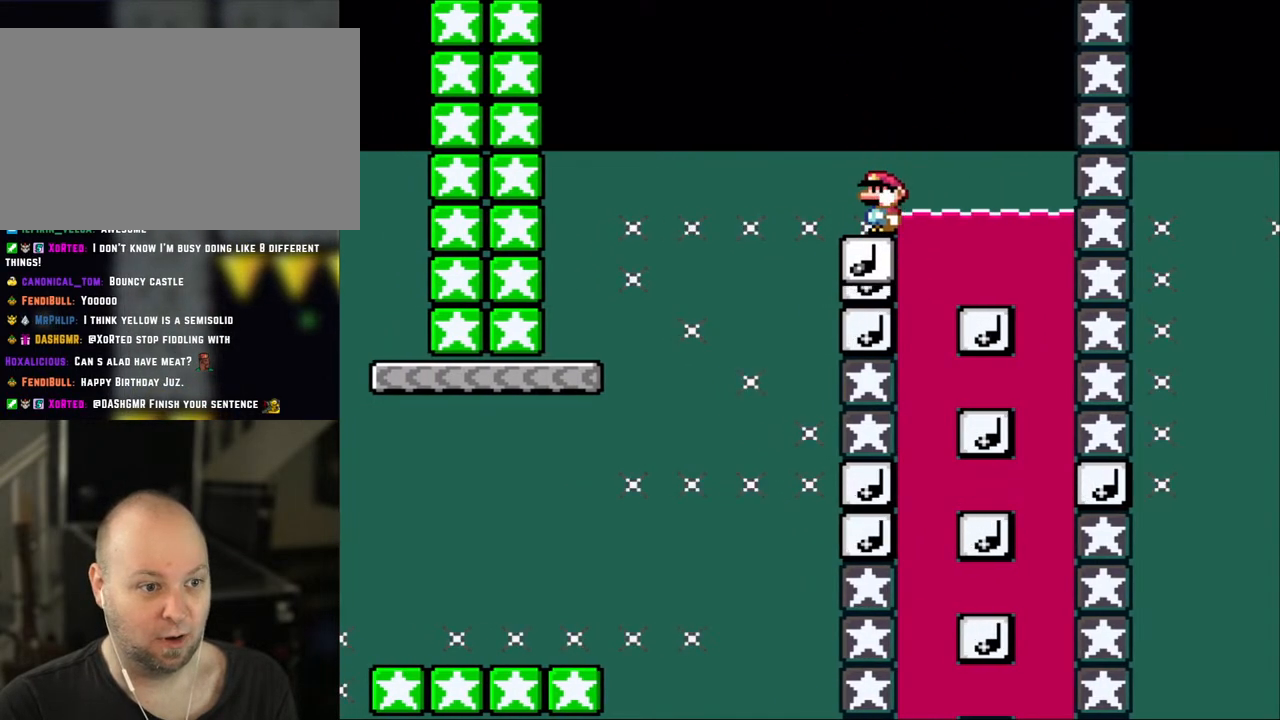
{"buttons": ["Y"], "events": [[100, "DPAD_LEFT", "up"]]}
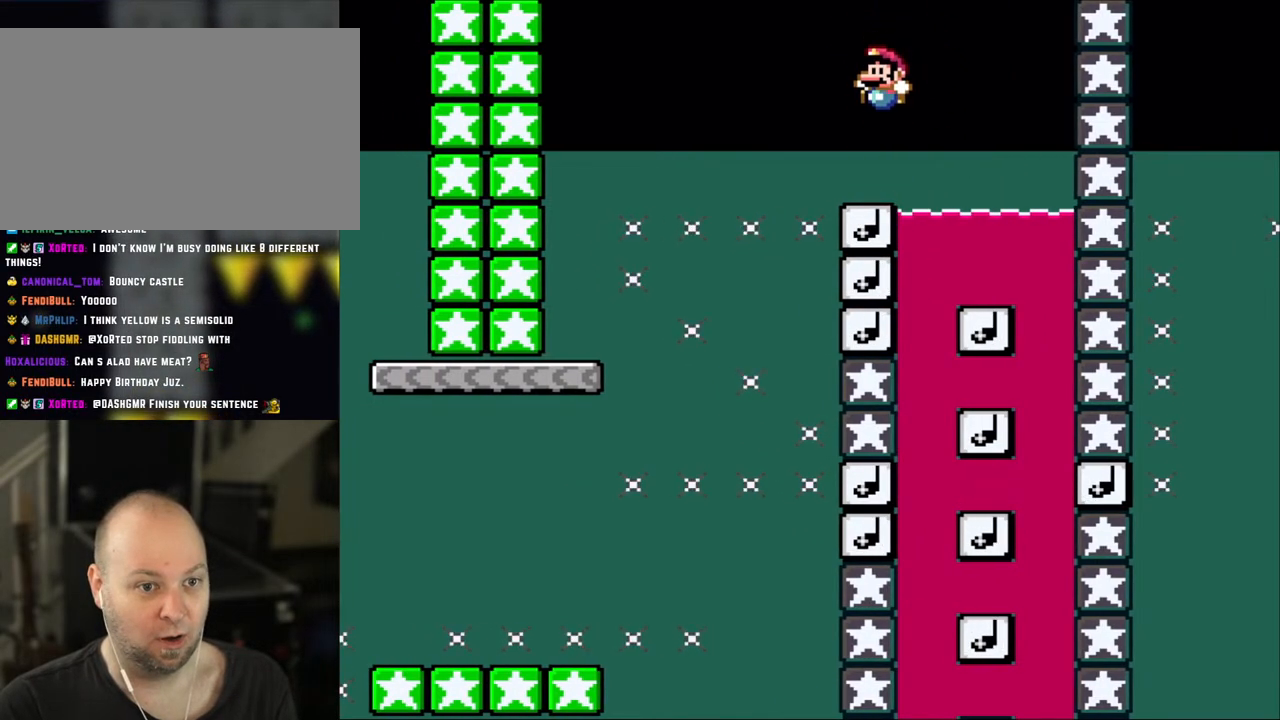
{"buttons": ["Y", "DPAD_LEFT"], "events": [[267, "DPAD_LEFT", "down"], [300, "B", "down"], [383, "B", "up"]]}
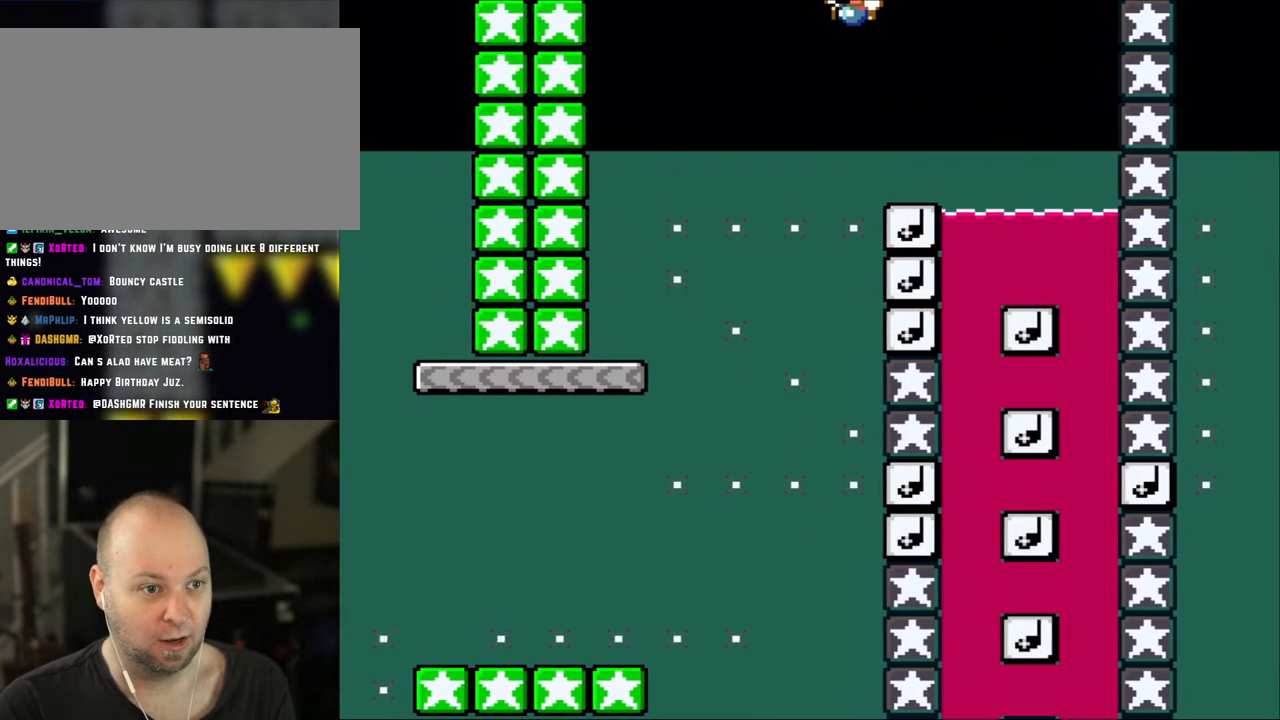
{"buttons": ["Y", "DPAD_RIGHT"], "events": [[233, "B", "down"], [450, "B", "up"], [450, "DPAD_LEFT", "up"], [500, "DPAD_RIGHT", "down"]]}
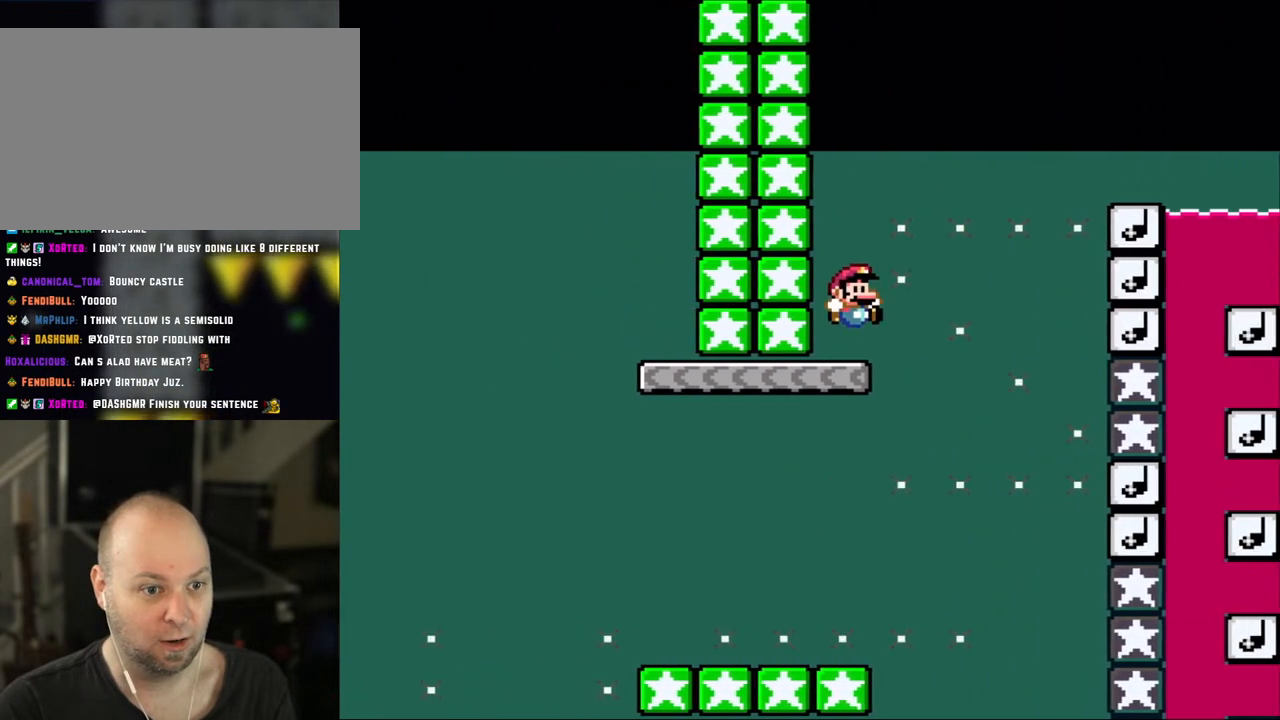
{"buttons": ["Y"], "events": [[117, "DPAD_RIGHT", "up"]]}
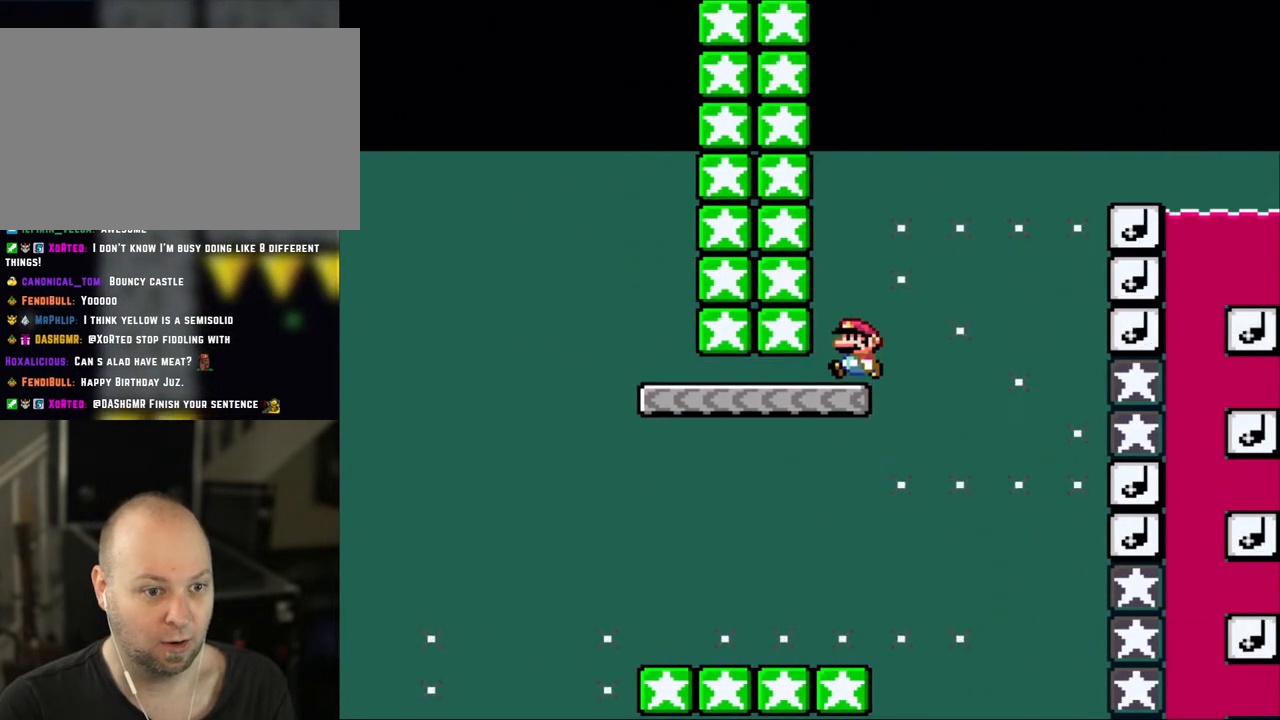
{"buttons": ["Y", "DPAD_LEFT"], "events": [[83, "DPAD_LEFT", "down"]]}